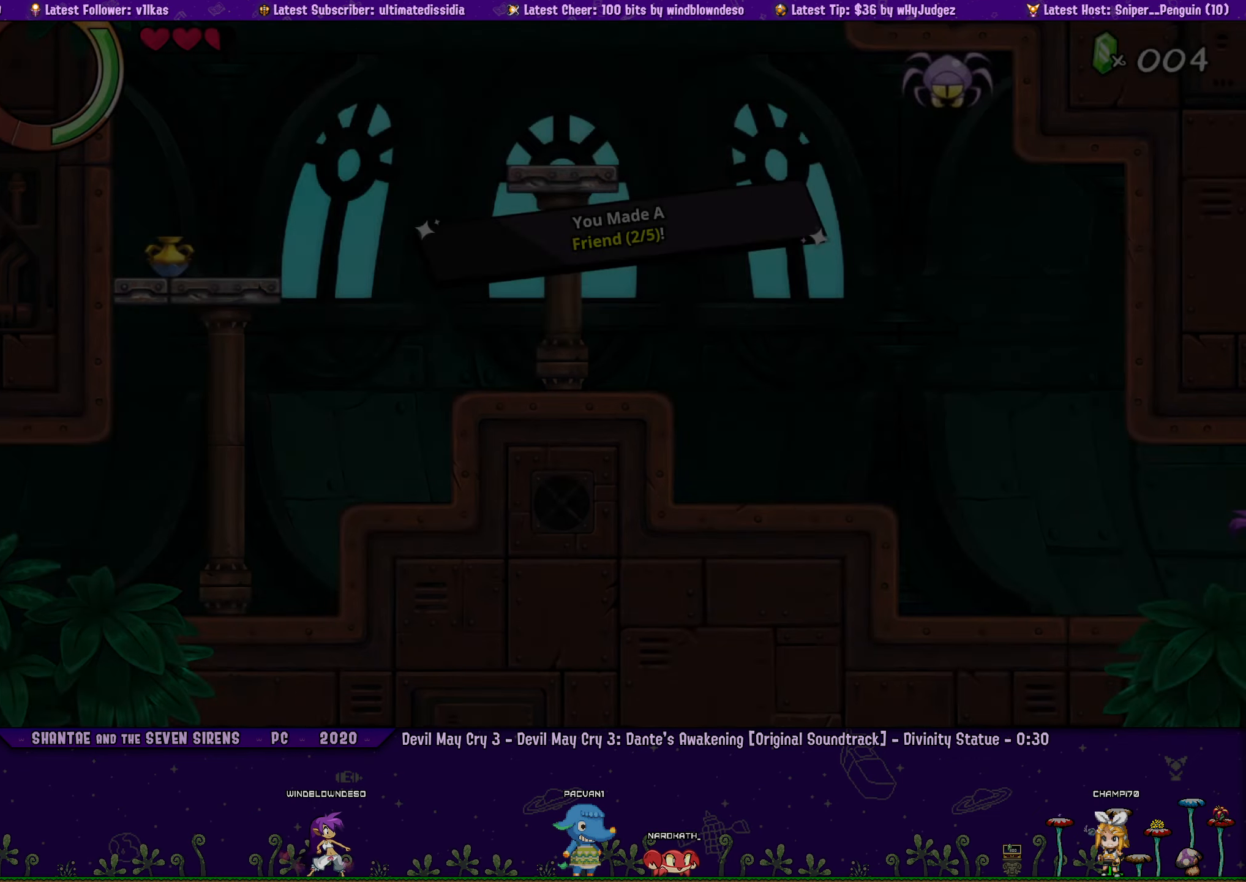
Gameplay with a controller (PlayStation layout); each line is a JSON object with the inputs held at the frame after it. "events" lists button and stick changes between this image and that frame as [ms after this image, input, new state], when the widget could be followed in between. Not read: L2 R2.
{"buttons": ["CROSS", "DPAD_LEFT"], "left_stick": "center", "right_stick": "center", "events": [[416, "CROSS", "down"]]}
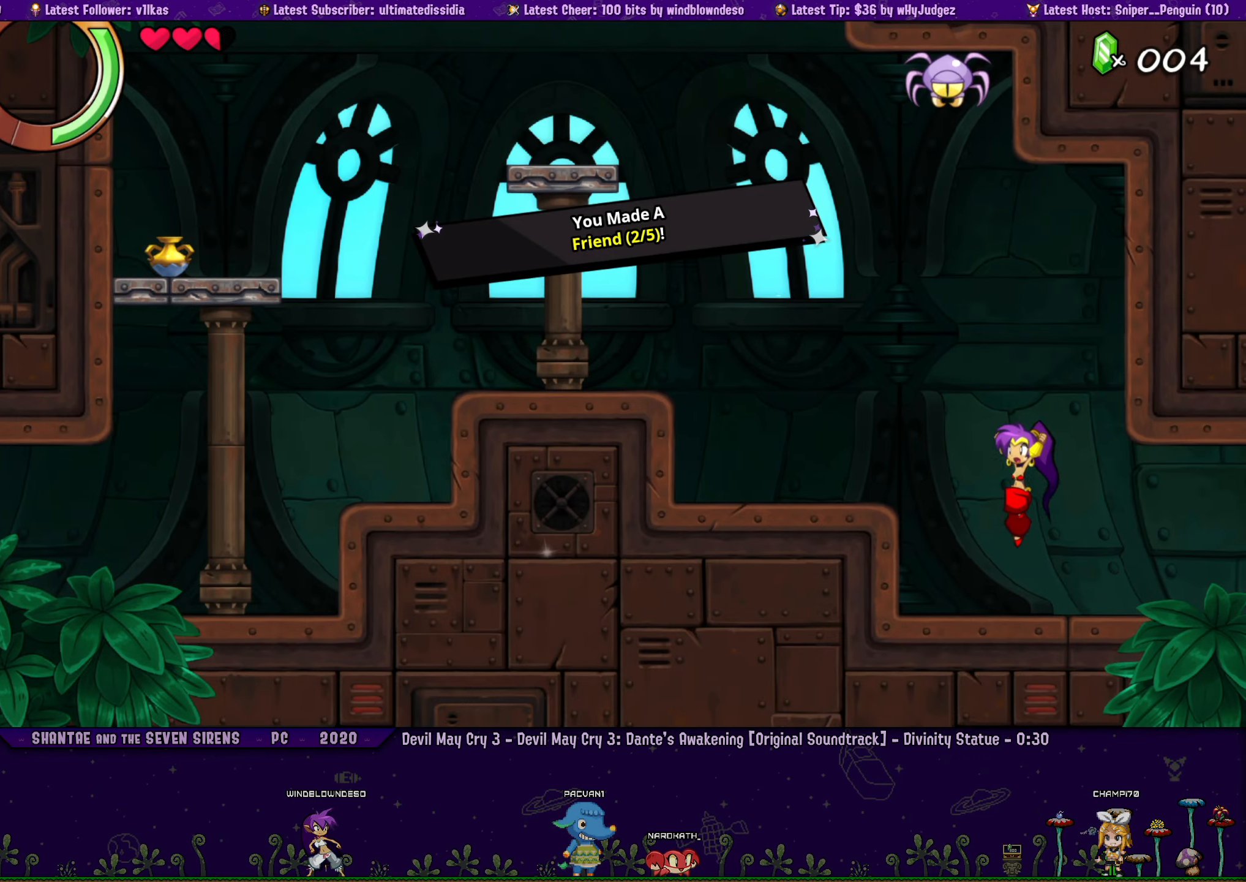
{"buttons": ["CROSS", "DPAD_LEFT"], "left_stick": "center", "right_stick": "center", "events": [[100, "CROSS", "up"], [400, "CROSS", "down"]]}
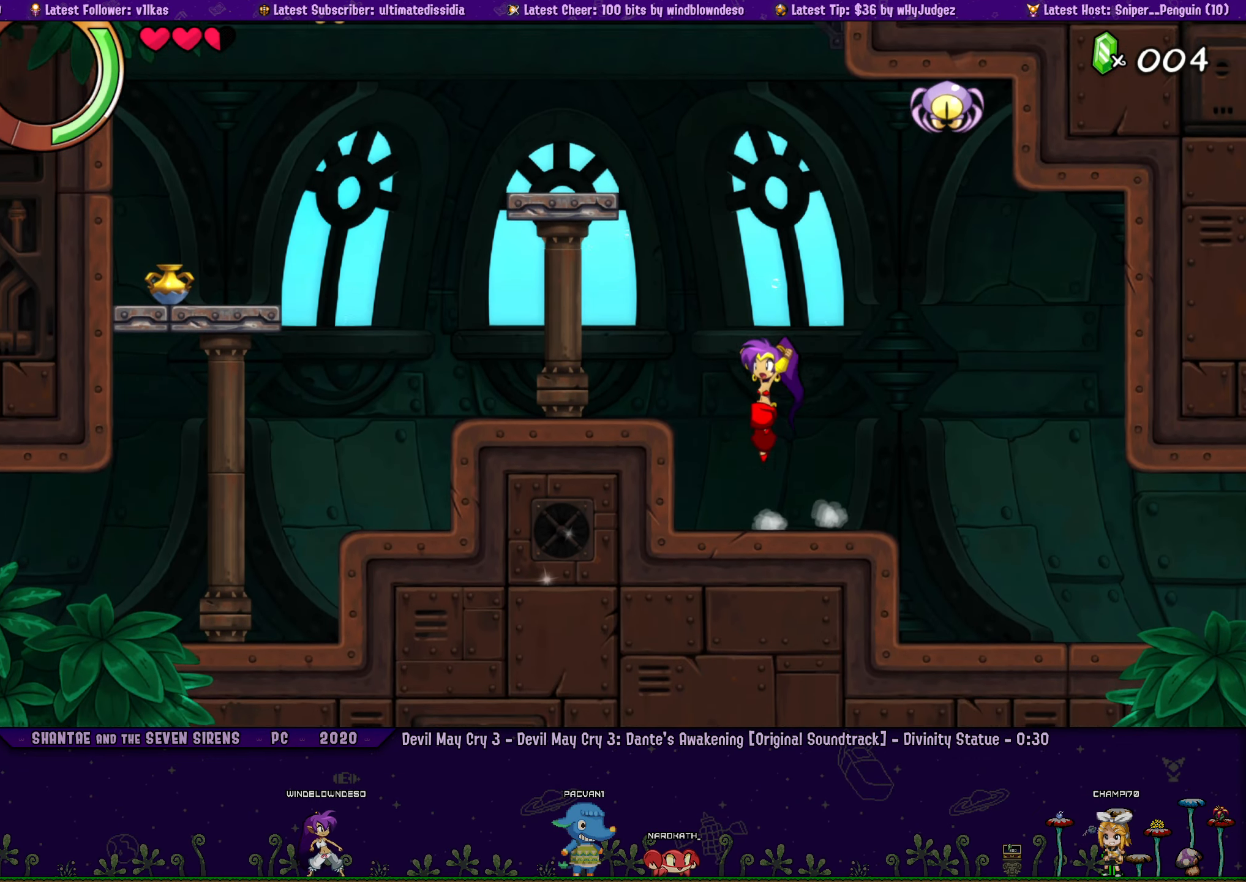
{"buttons": ["CROSS", "DPAD_LEFT"], "left_stick": "center", "right_stick": "center", "events": [[33, "CROSS", "up"], [316, "CROSS", "down"]]}
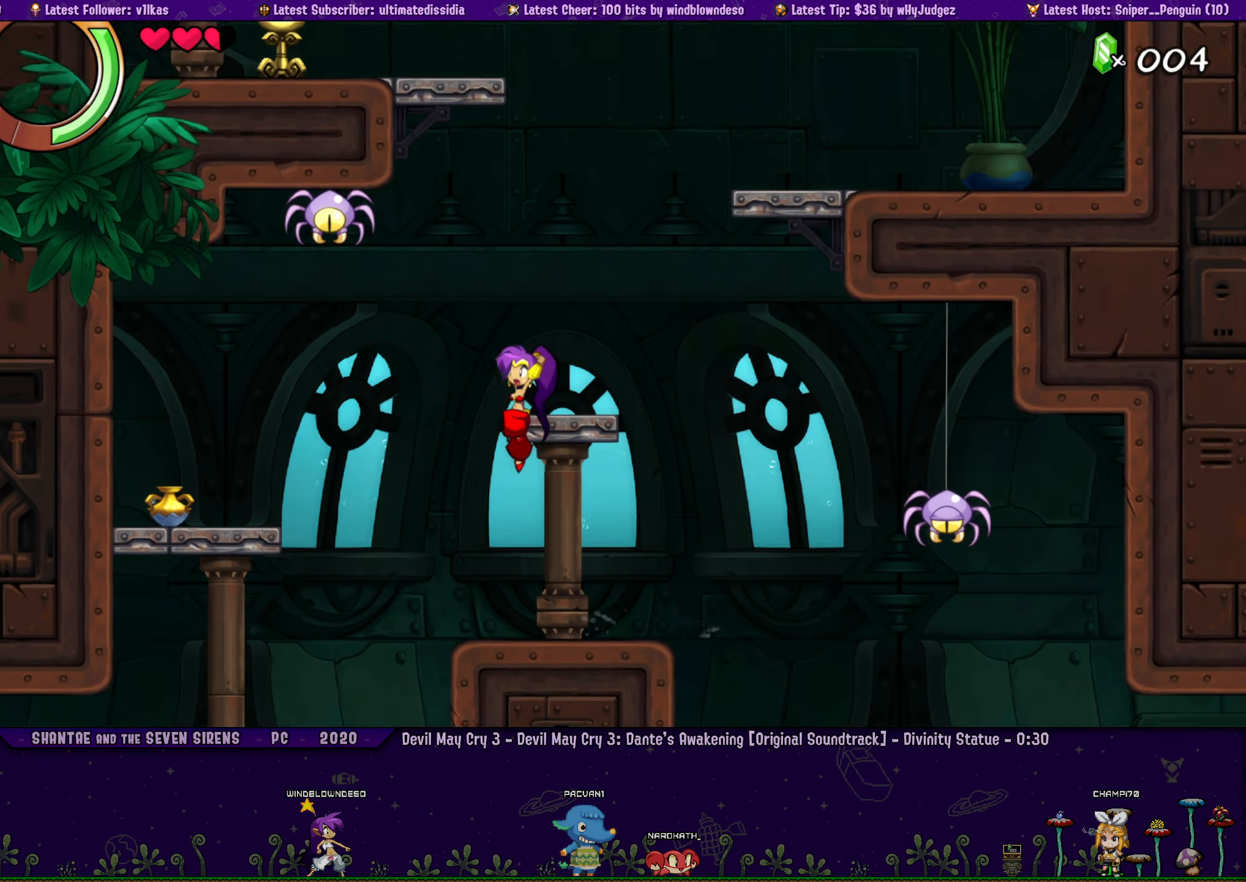
{"buttons": ["SQUARE", "DPAD_LEFT"], "left_stick": "center", "right_stick": "center", "events": [[33, "SQUARE", "down"], [200, "DPAD_LEFT", "up"], [216, "SQUARE", "up"], [266, "CROSS", "up"], [400, "DPAD_LEFT", "down"], [416, "SQUARE", "down"]]}
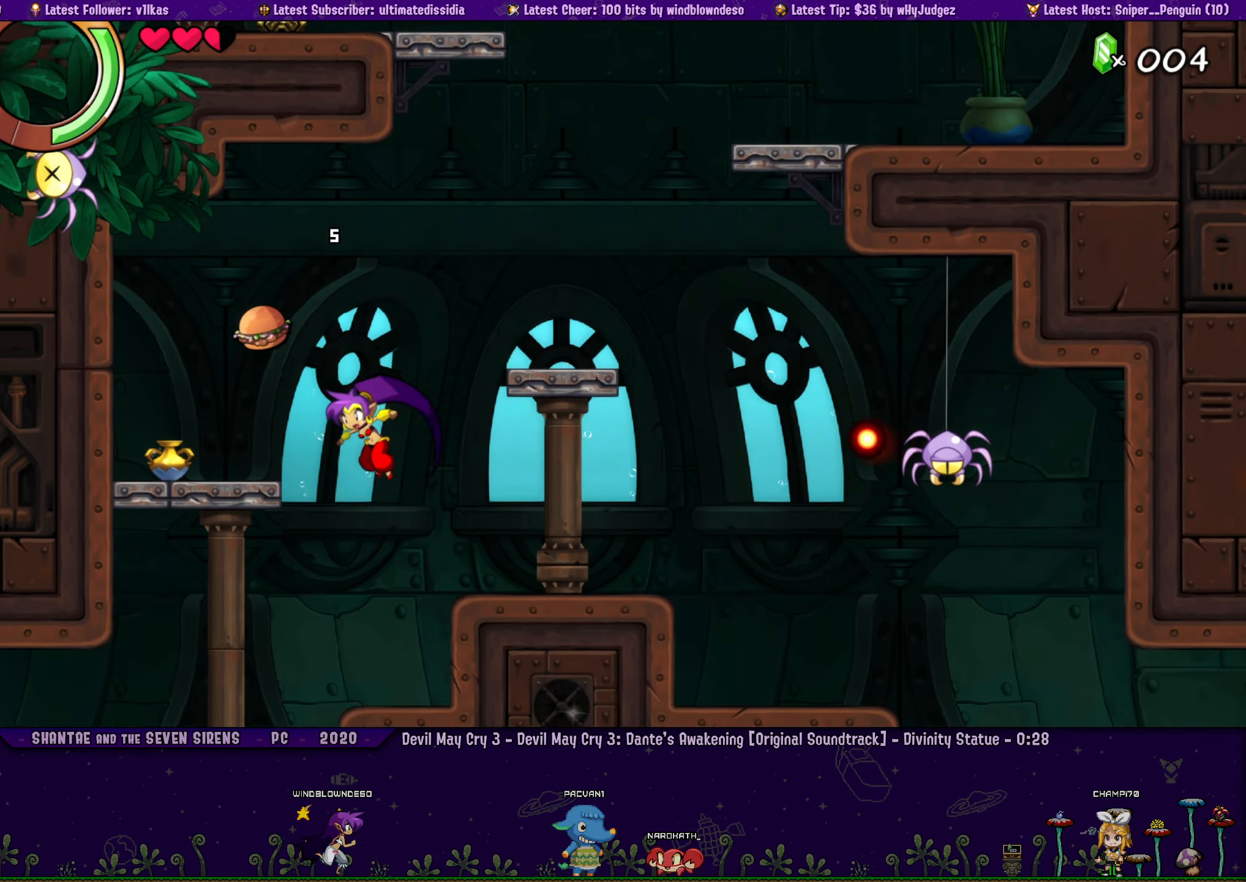
{"buttons": ["SQUARE"], "left_stick": "center", "right_stick": "center", "events": [[83, "SQUARE", "up"], [150, "DPAD_LEFT", "up"], [300, "DPAD_RIGHT", "down"], [466, "SQUARE", "down"], [500, "DPAD_RIGHT", "up"]]}
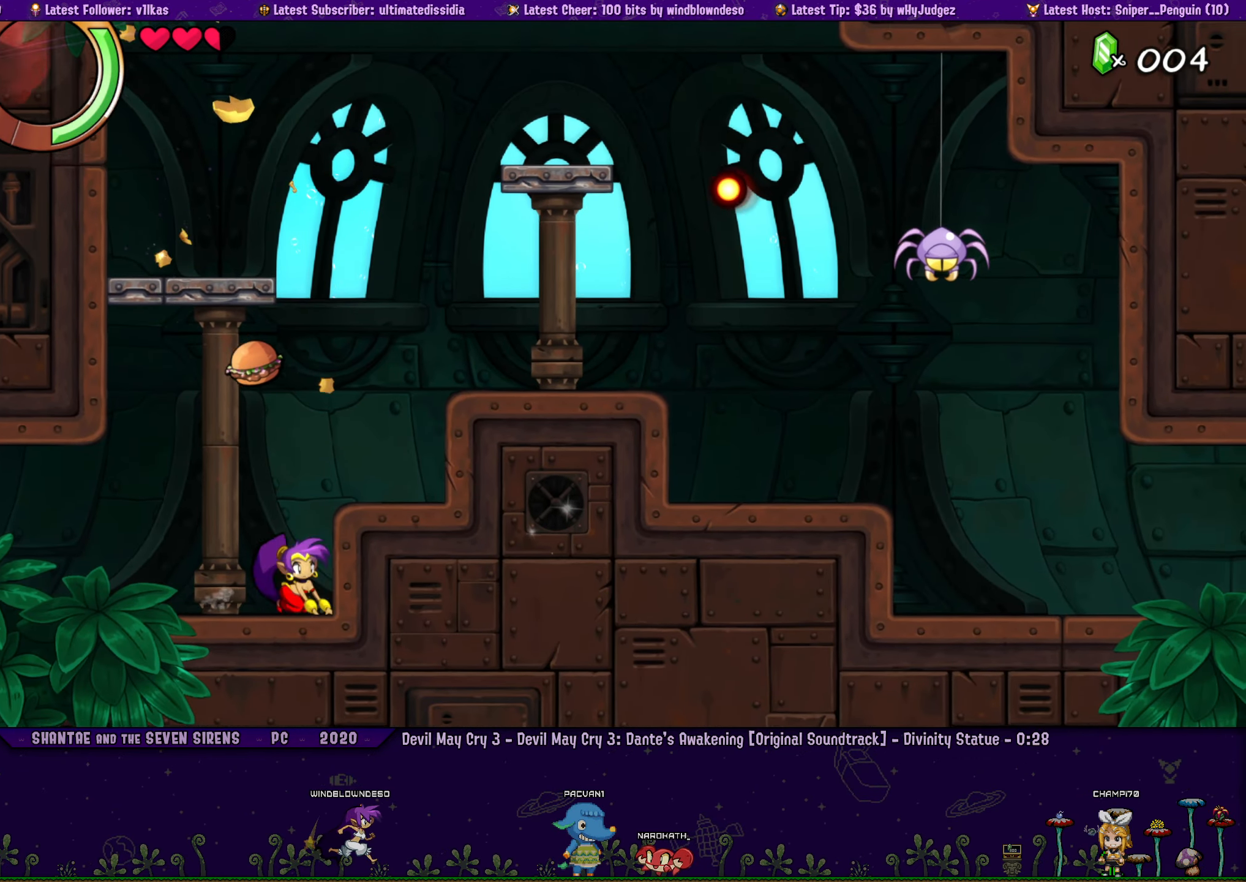
{"buttons": ["TRIANGLE"], "left_stick": "center", "right_stick": "center", "events": [[116, "SQUARE", "up"], [283, "DPAD_LEFT", "down"], [500, "DPAD_LEFT", "up"], [500, "TRIANGLE", "down"]]}
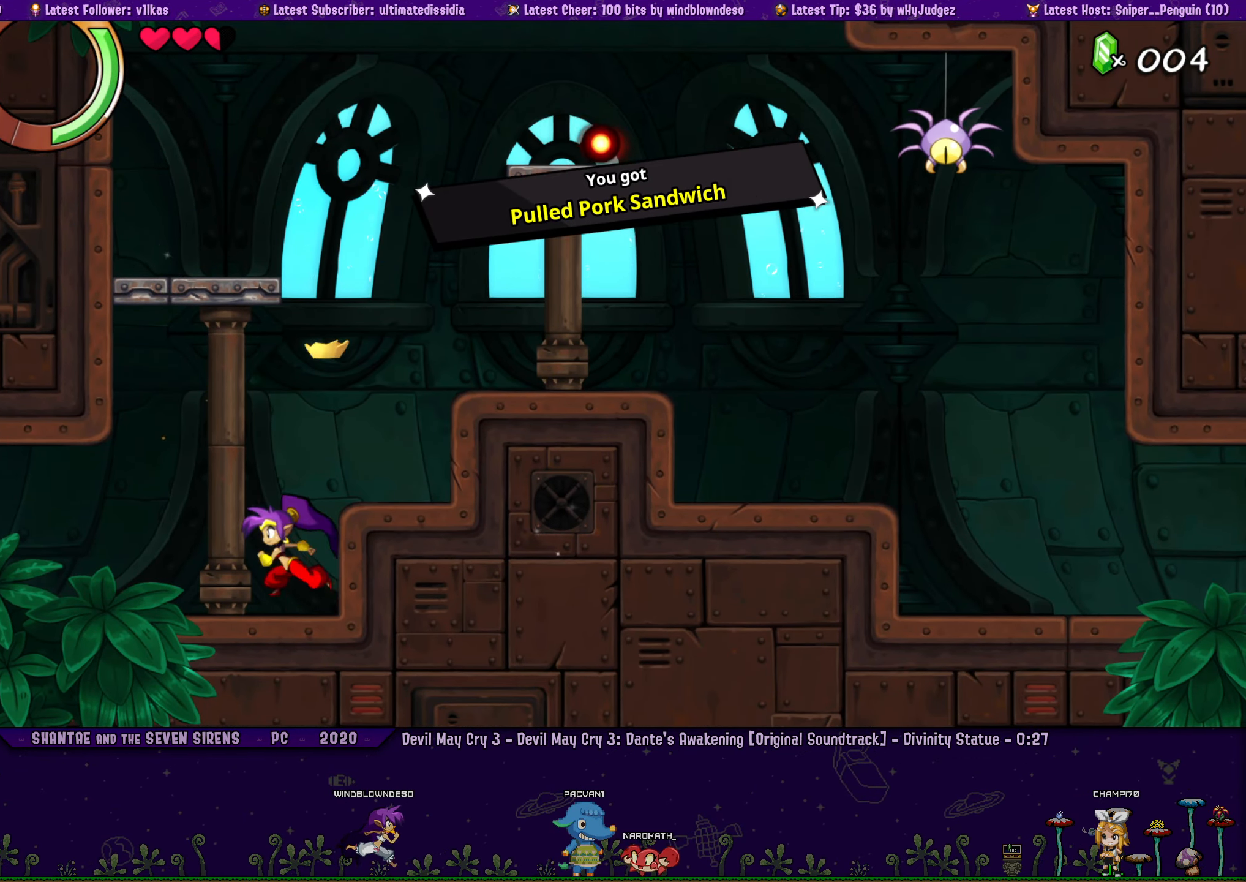
{"buttons": ["TRIANGLE"], "left_stick": "center", "right_stick": "center", "events": []}
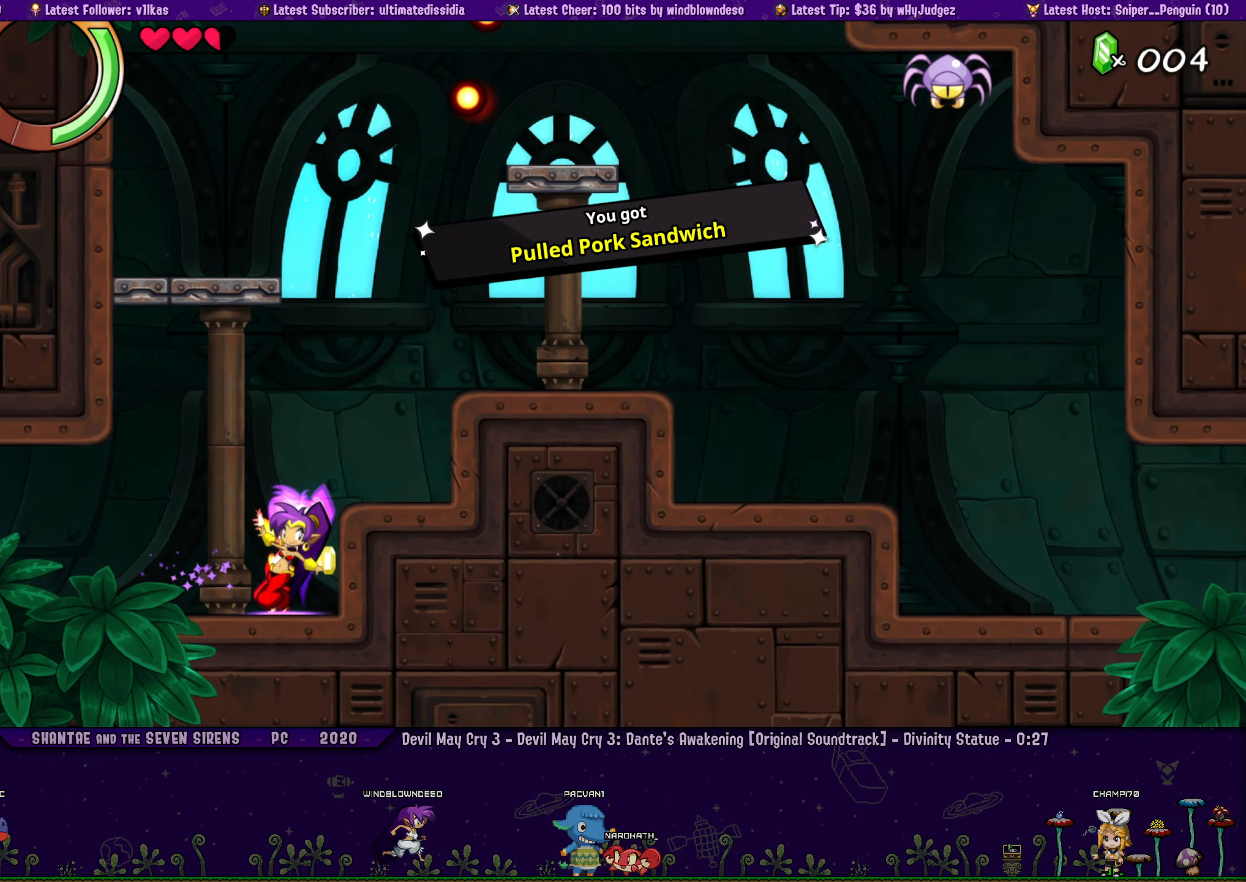
{"buttons": ["DPAD_LEFT"], "left_stick": "center", "right_stick": "center", "events": [[100, "TRIANGLE", "up"], [150, "DPAD_LEFT", "down"]]}
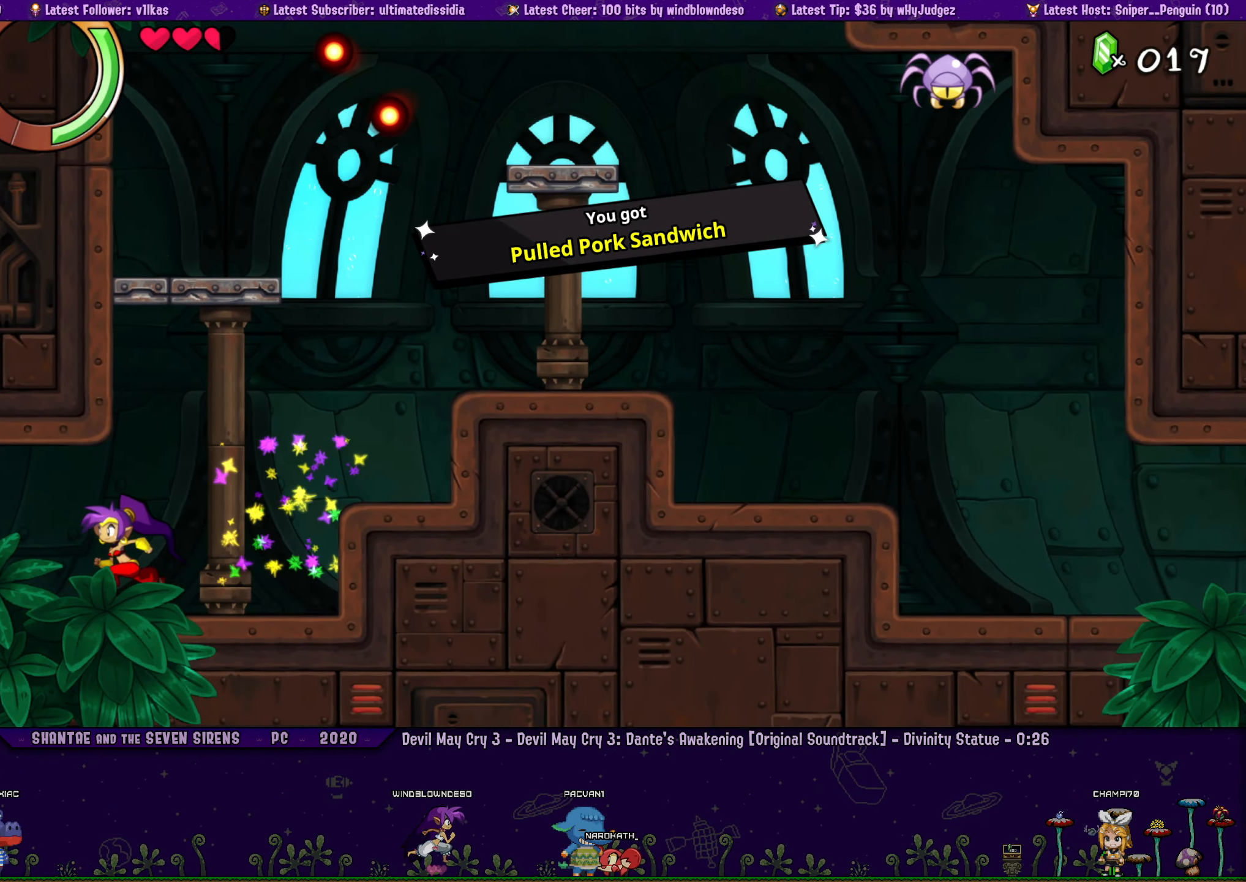
{"buttons": ["DPAD_LEFT"], "left_stick": "center", "right_stick": "center", "events": []}
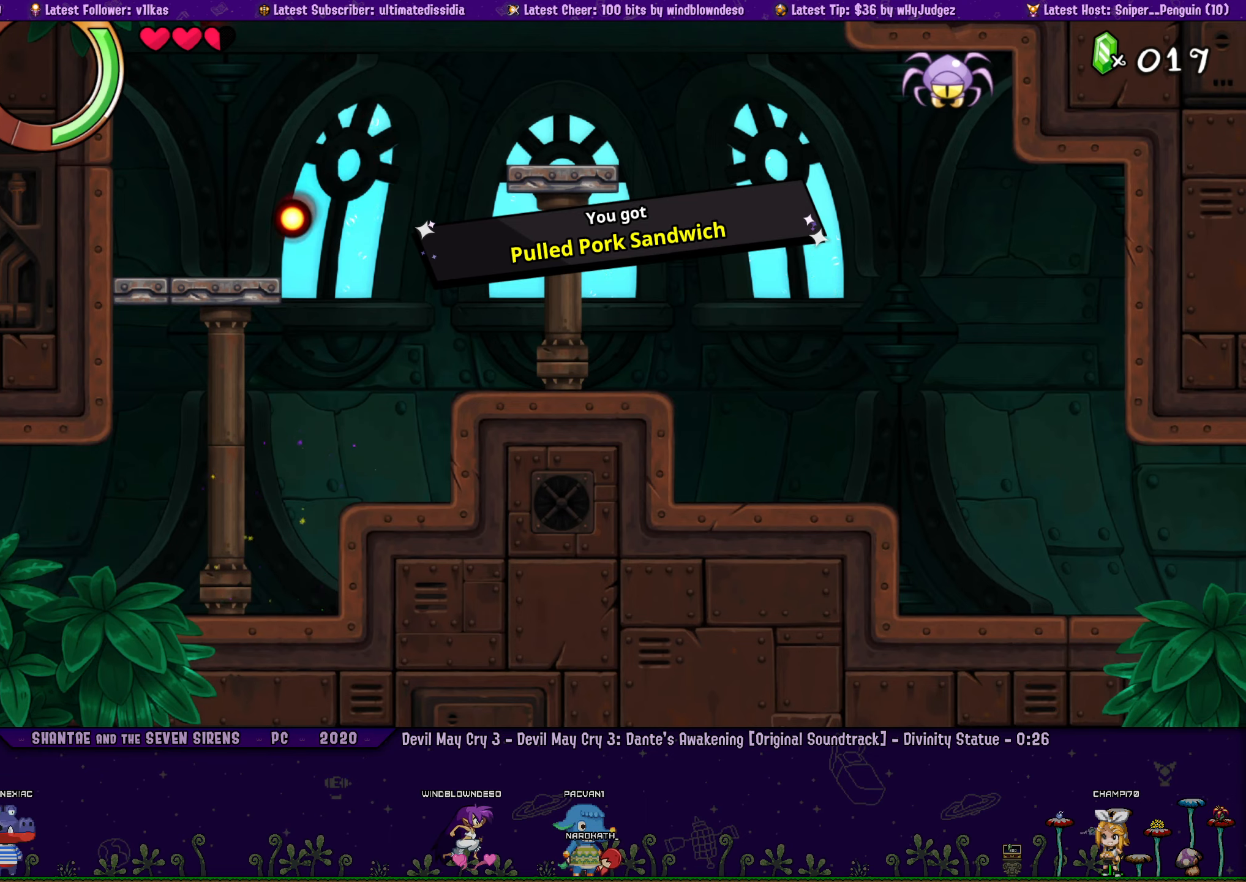
{"buttons": ["DPAD_LEFT"], "left_stick": "center", "right_stick": "center", "events": []}
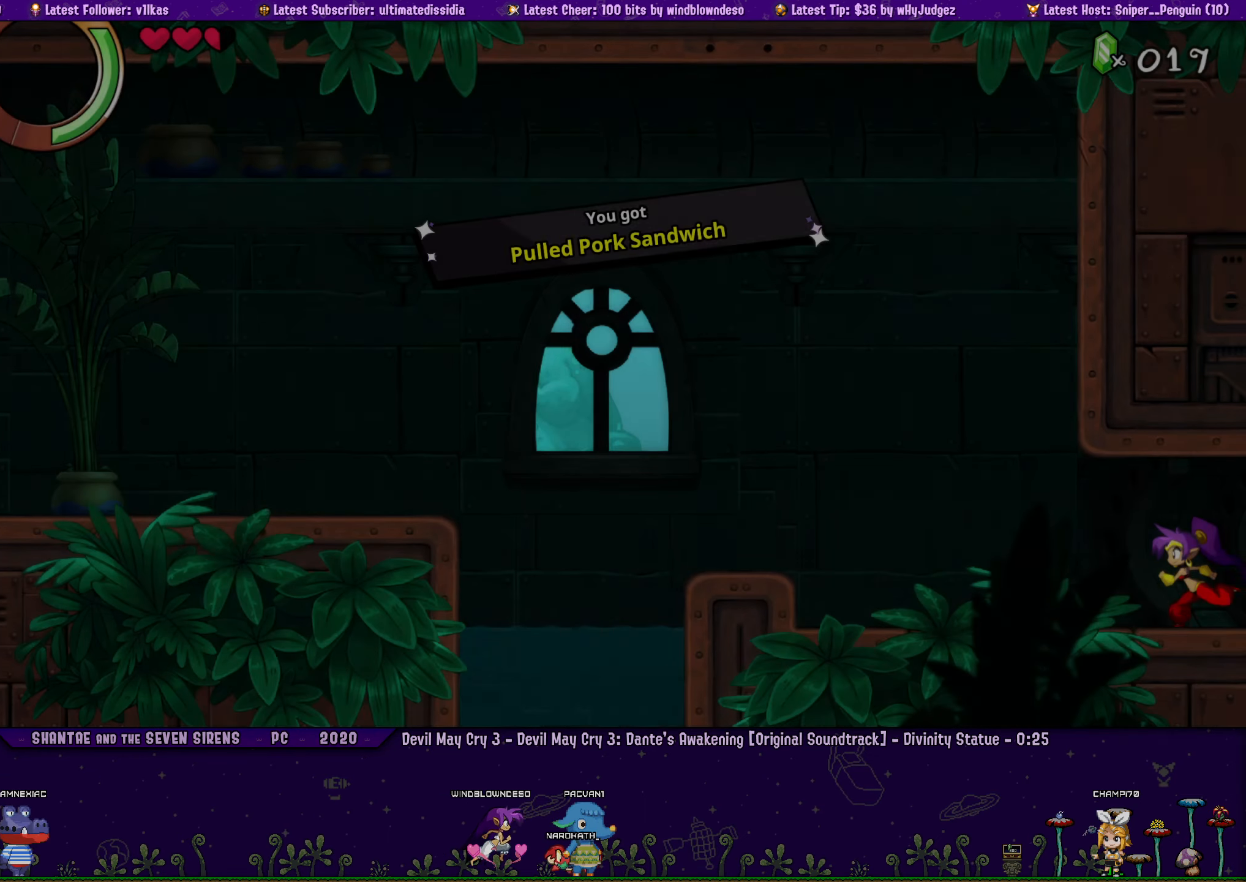
{"buttons": ["CROSS", "DPAD_LEFT"], "left_stick": "center", "right_stick": "center", "events": [[417, "CROSS", "down"]]}
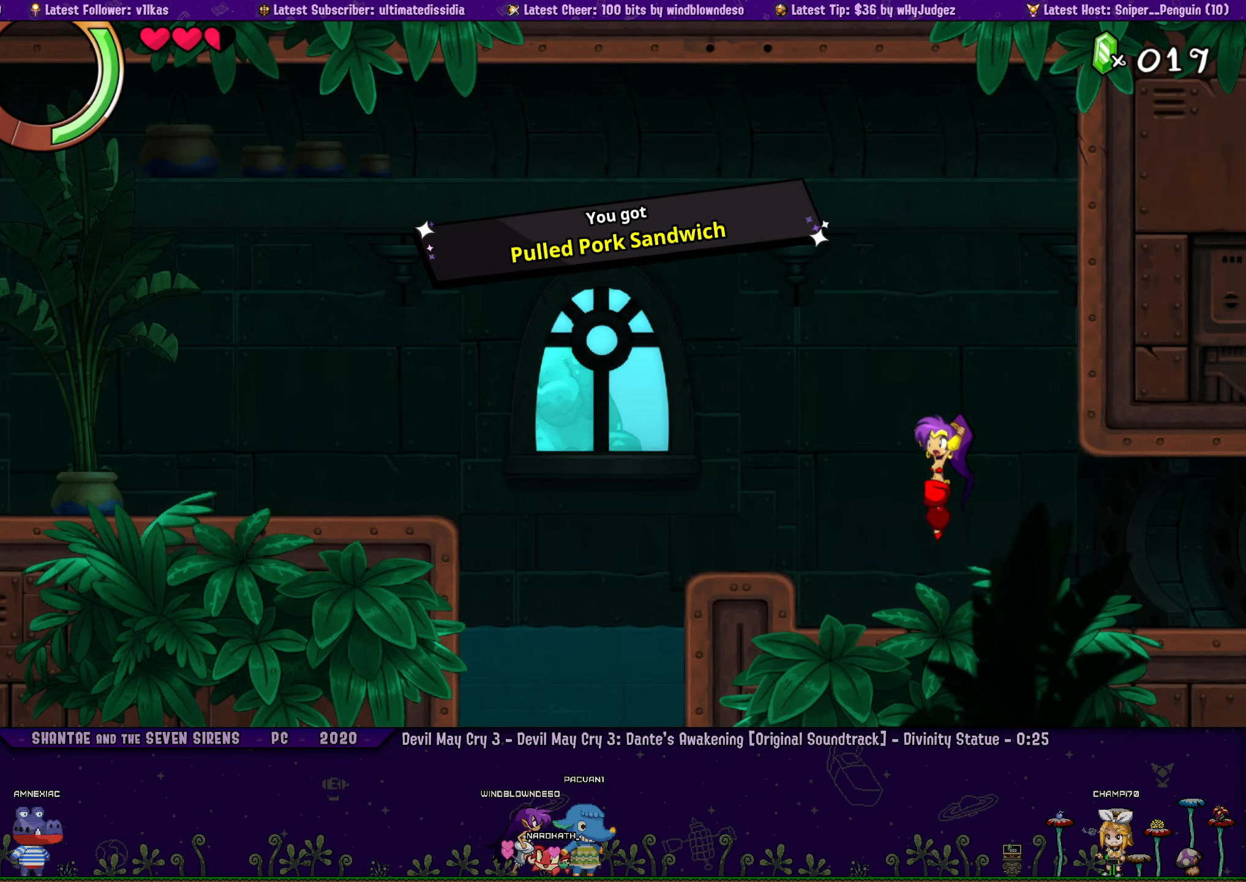
{"buttons": ["CROSS", "DPAD_LEFT"], "left_stick": "center", "right_stick": "center", "events": [[50, "CROSS", "up"], [400, "CROSS", "down"]]}
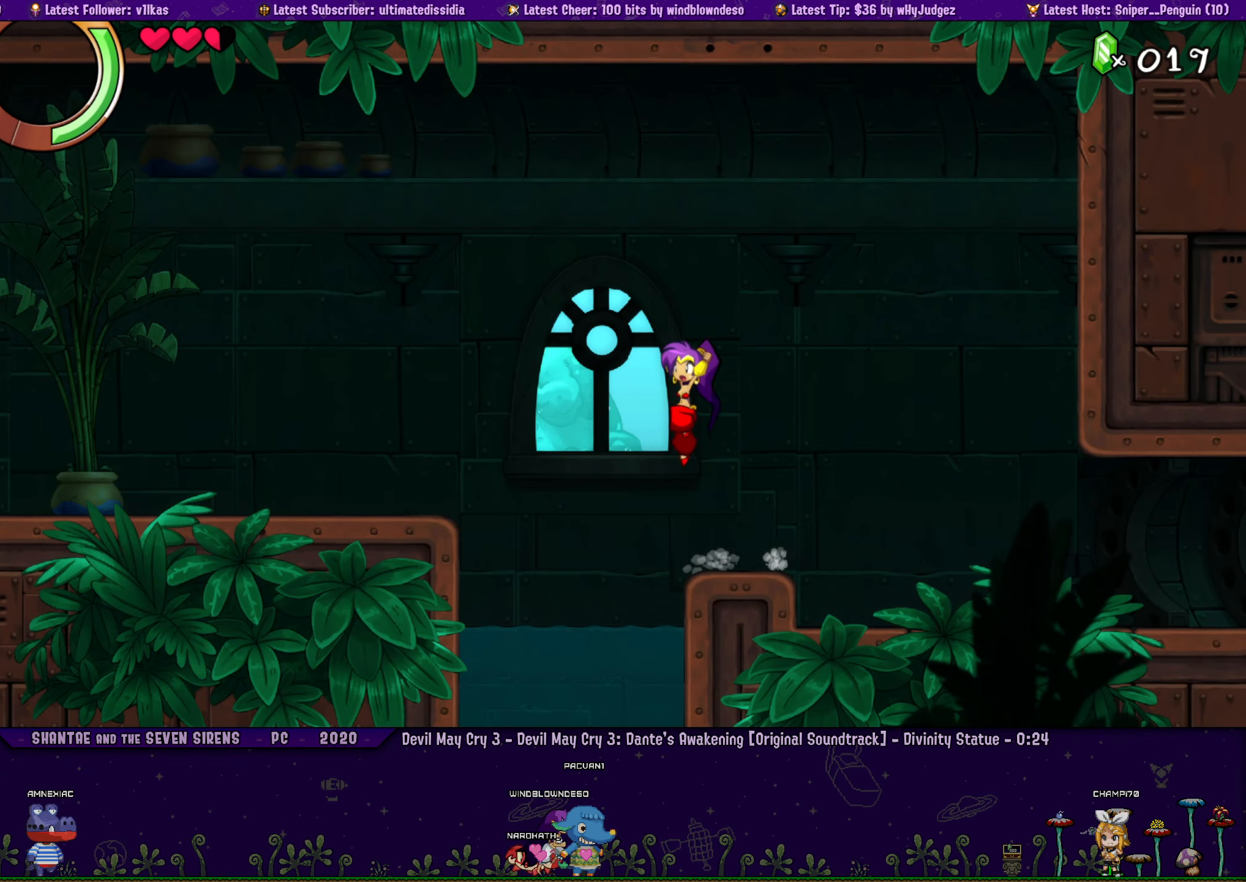
{"buttons": ["DPAD_LEFT"], "left_stick": "center", "right_stick": "center", "events": [[317, "CROSS", "up"]]}
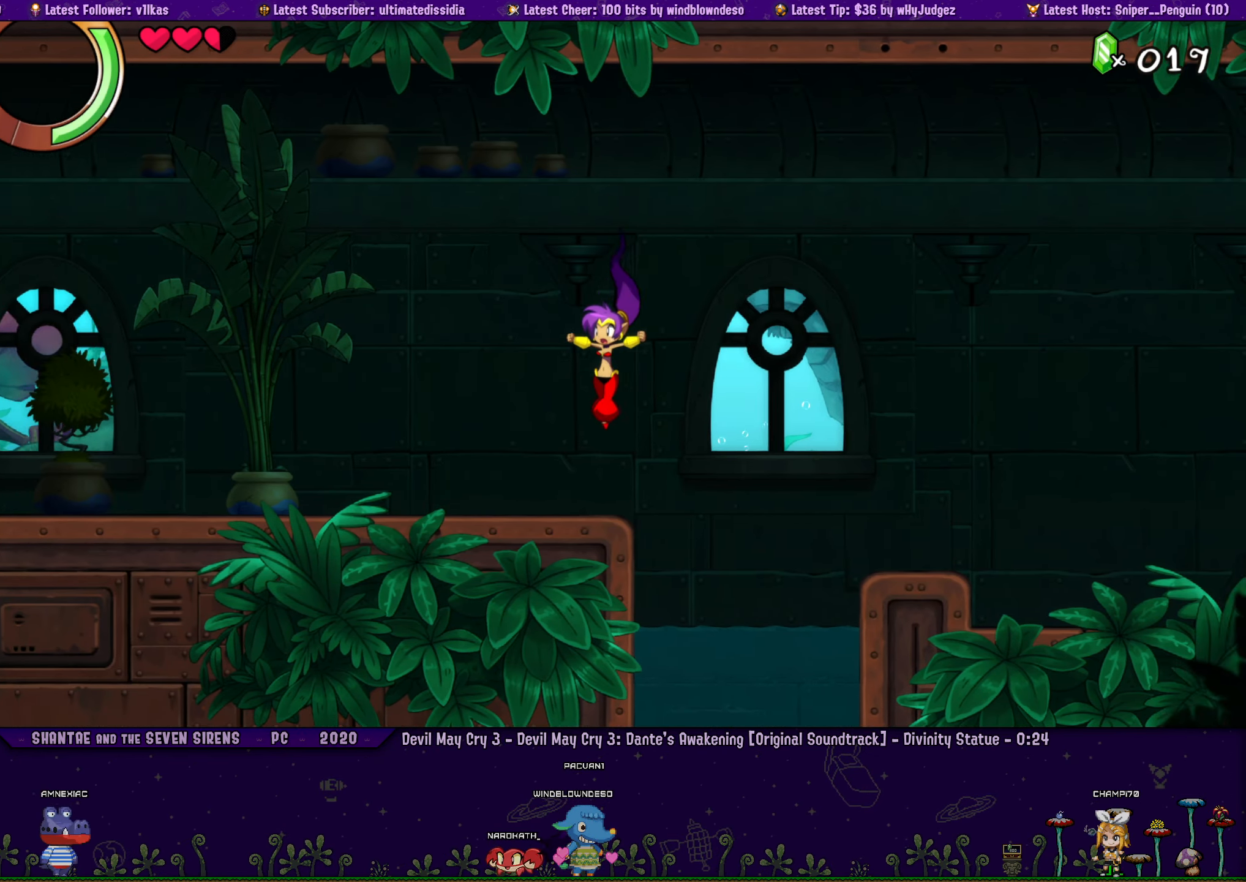
{"buttons": ["DPAD_LEFT"], "left_stick": "center", "right_stick": "center", "events": [[100, "CROSS", "down"], [267, "CROSS", "up"]]}
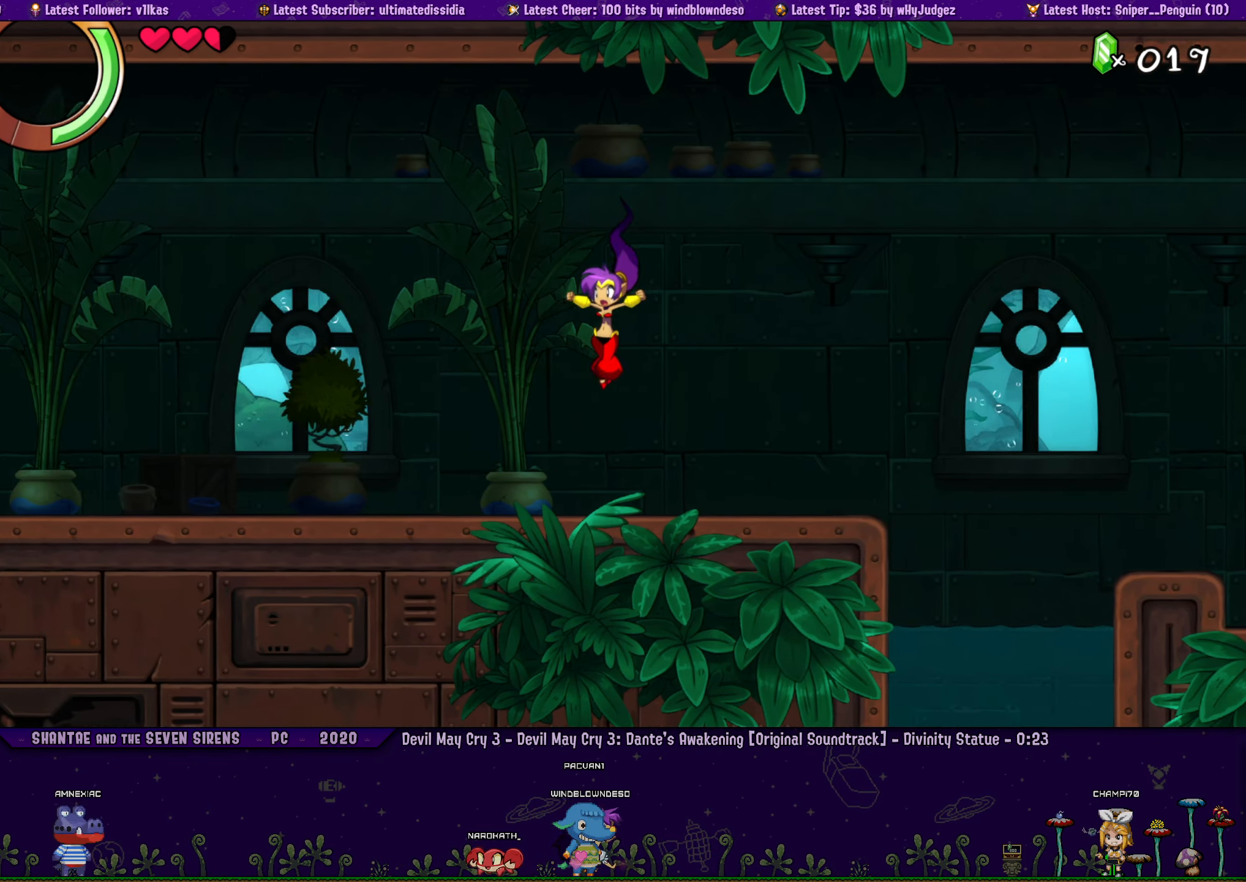
{"buttons": ["DPAD_LEFT"], "left_stick": "center", "right_stick": "center", "events": [[167, "CROSS", "down"], [283, "CROSS", "up"]]}
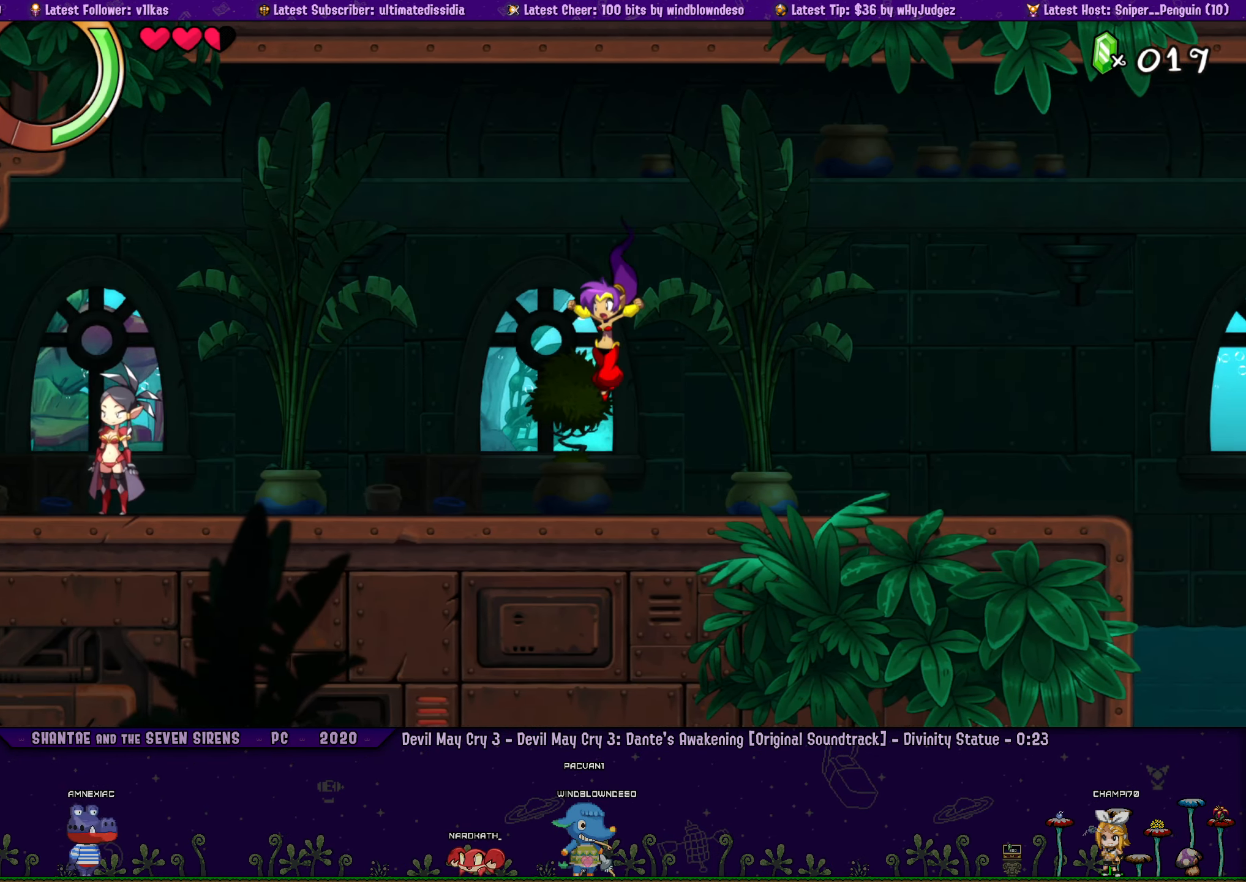
{"buttons": ["DPAD_LEFT"], "left_stick": "center", "right_stick": "center", "events": [[150, "CROSS", "down"], [250, "CROSS", "up"]]}
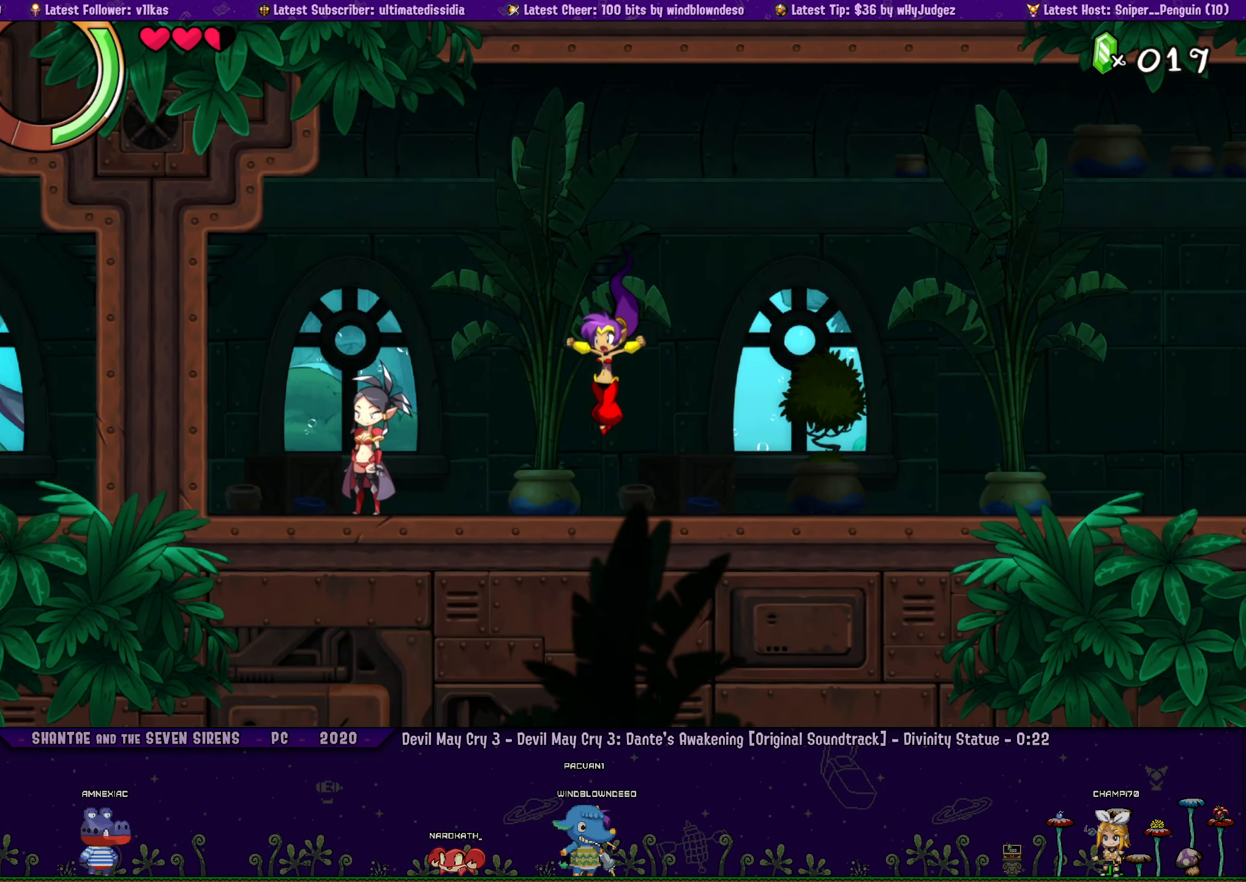
{"buttons": [], "left_stick": "center", "right_stick": "center", "events": [[267, "DPAD_LEFT", "up"], [317, "CIRCLE", "down"], [417, "CIRCLE", "up"]]}
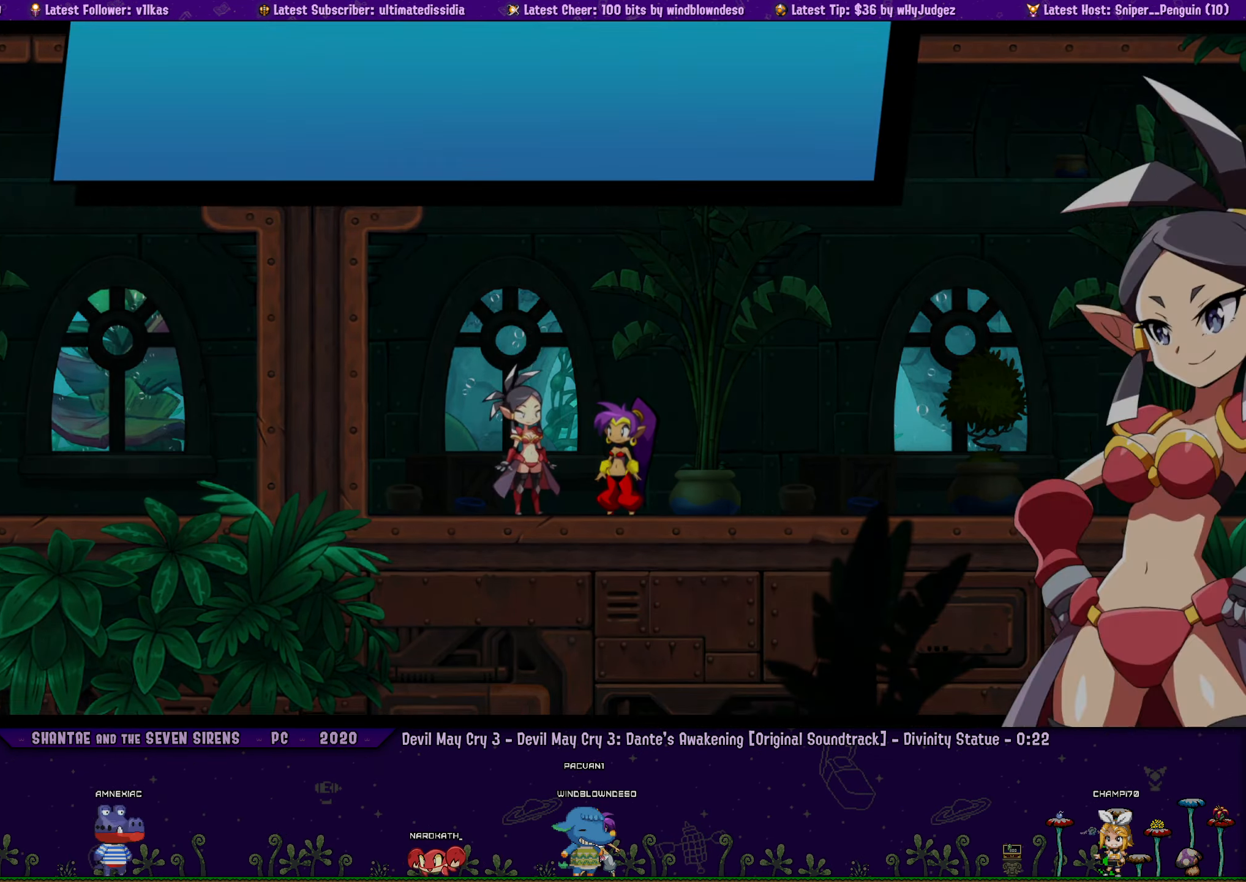
{"buttons": [], "left_stick": "center", "right_stick": "center", "events": []}
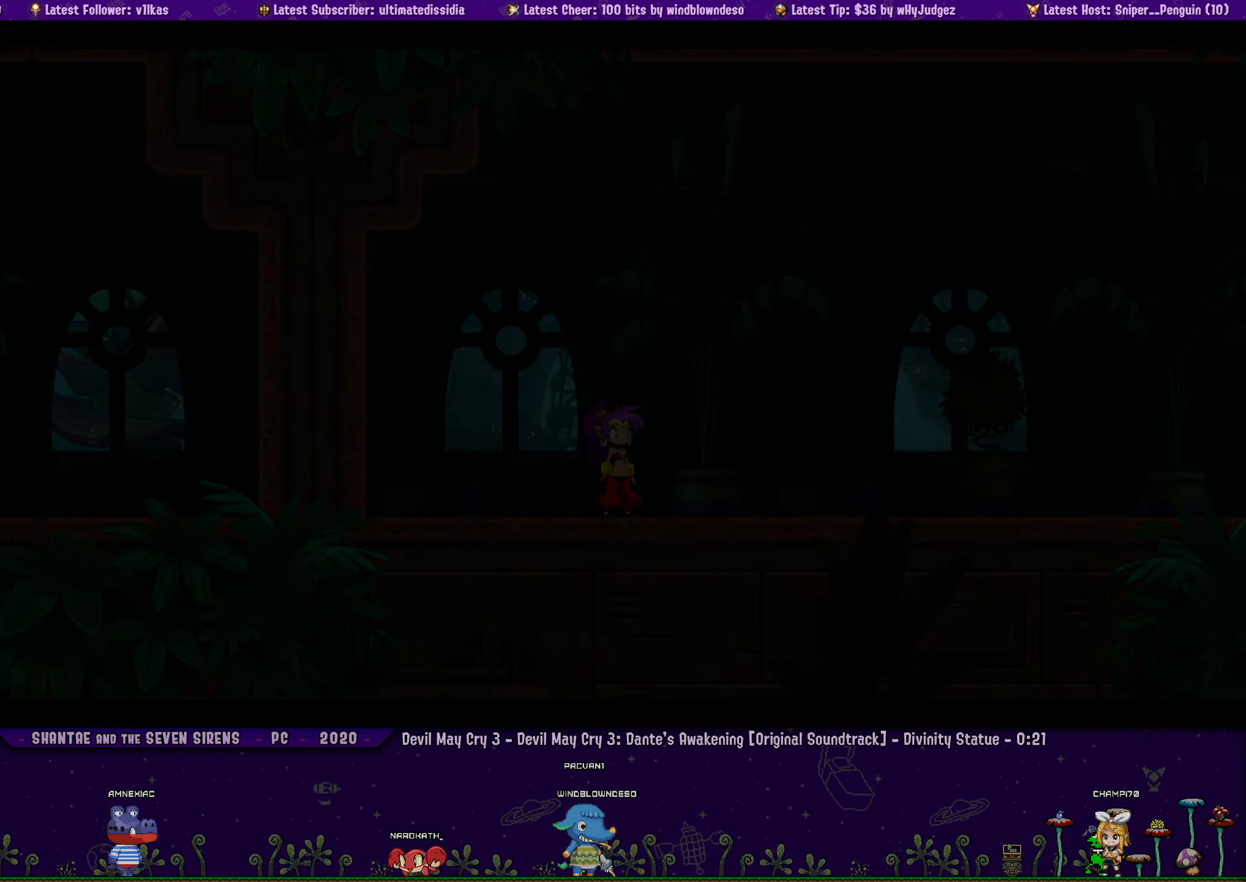
{"buttons": [], "left_stick": "center", "right_stick": "center", "events": []}
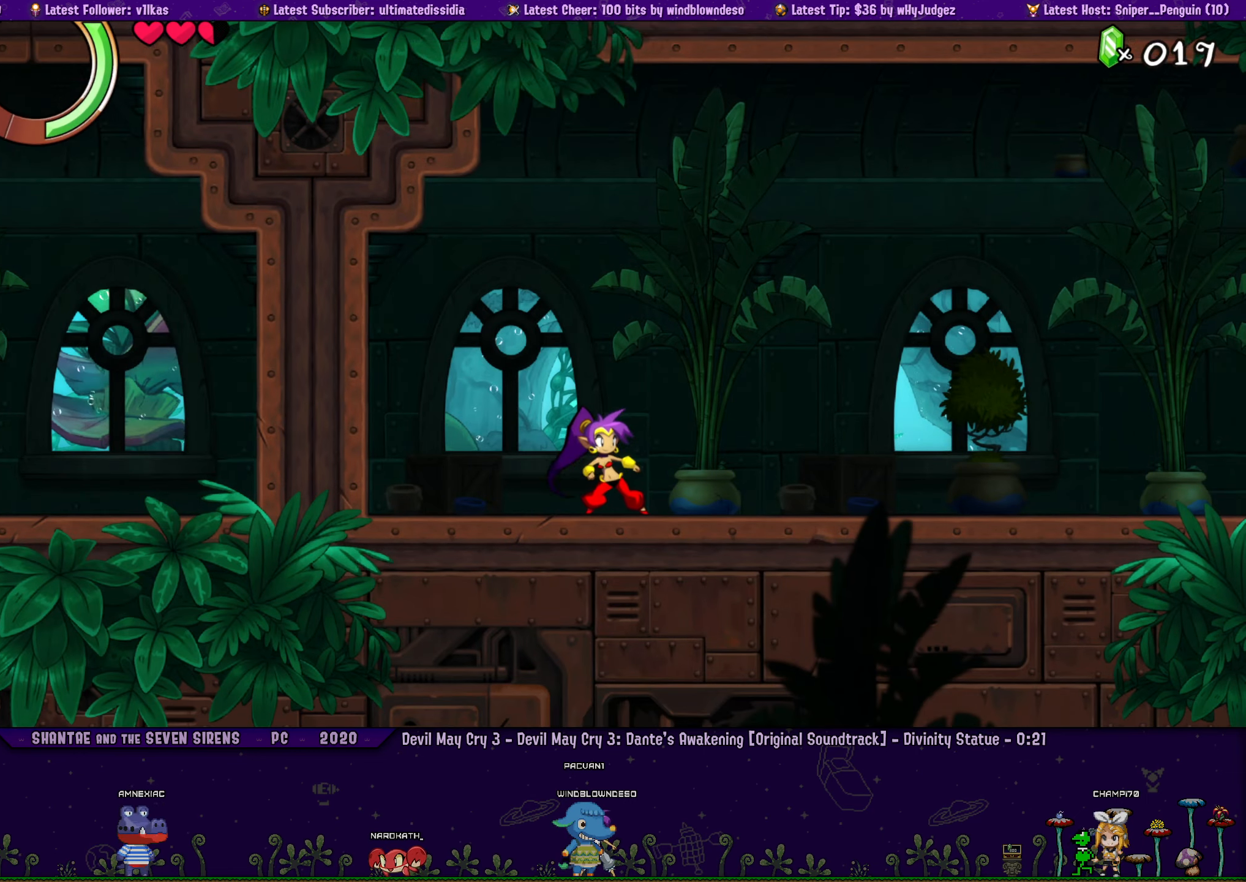
{"buttons": [], "left_stick": "center", "right_stick": "center", "events": []}
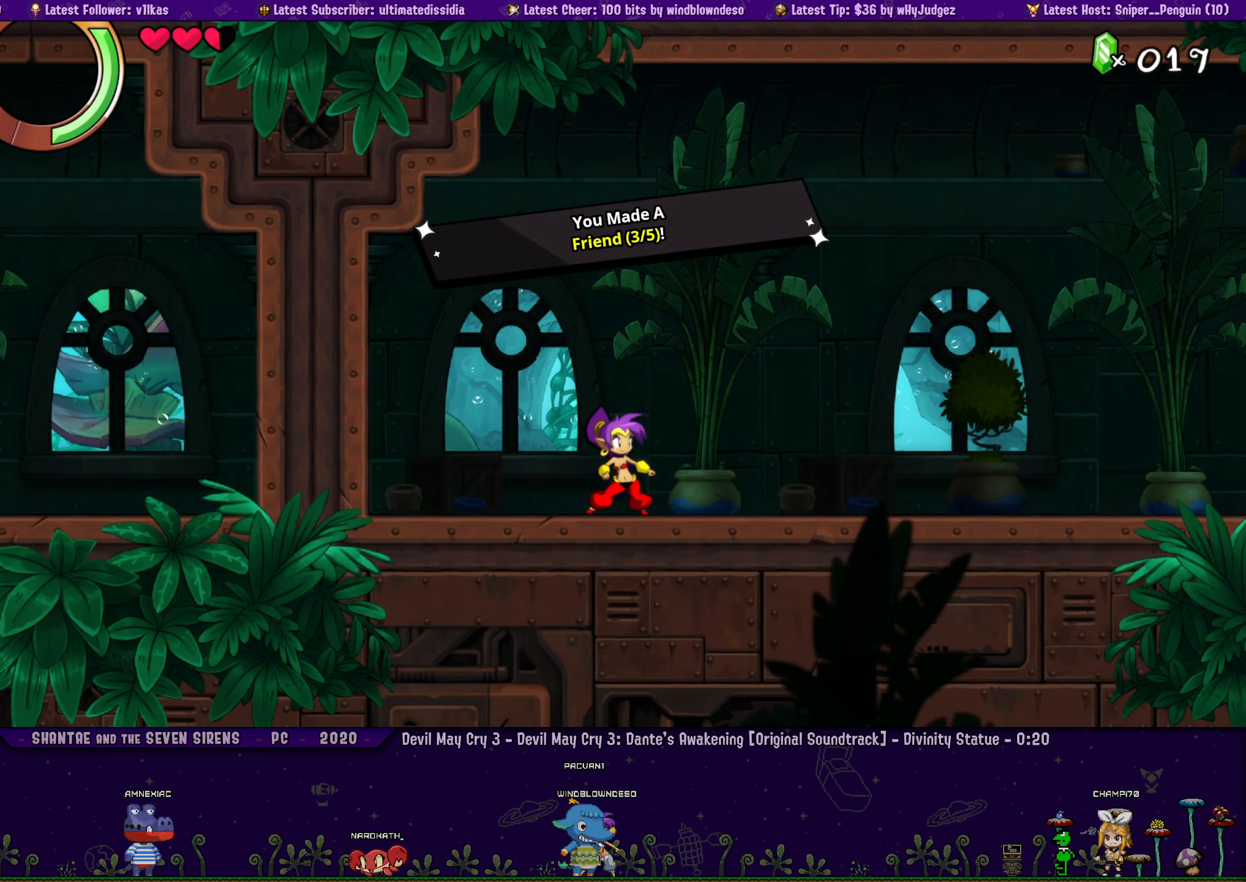
{"buttons": [], "left_stick": "center", "right_stick": "center", "events": []}
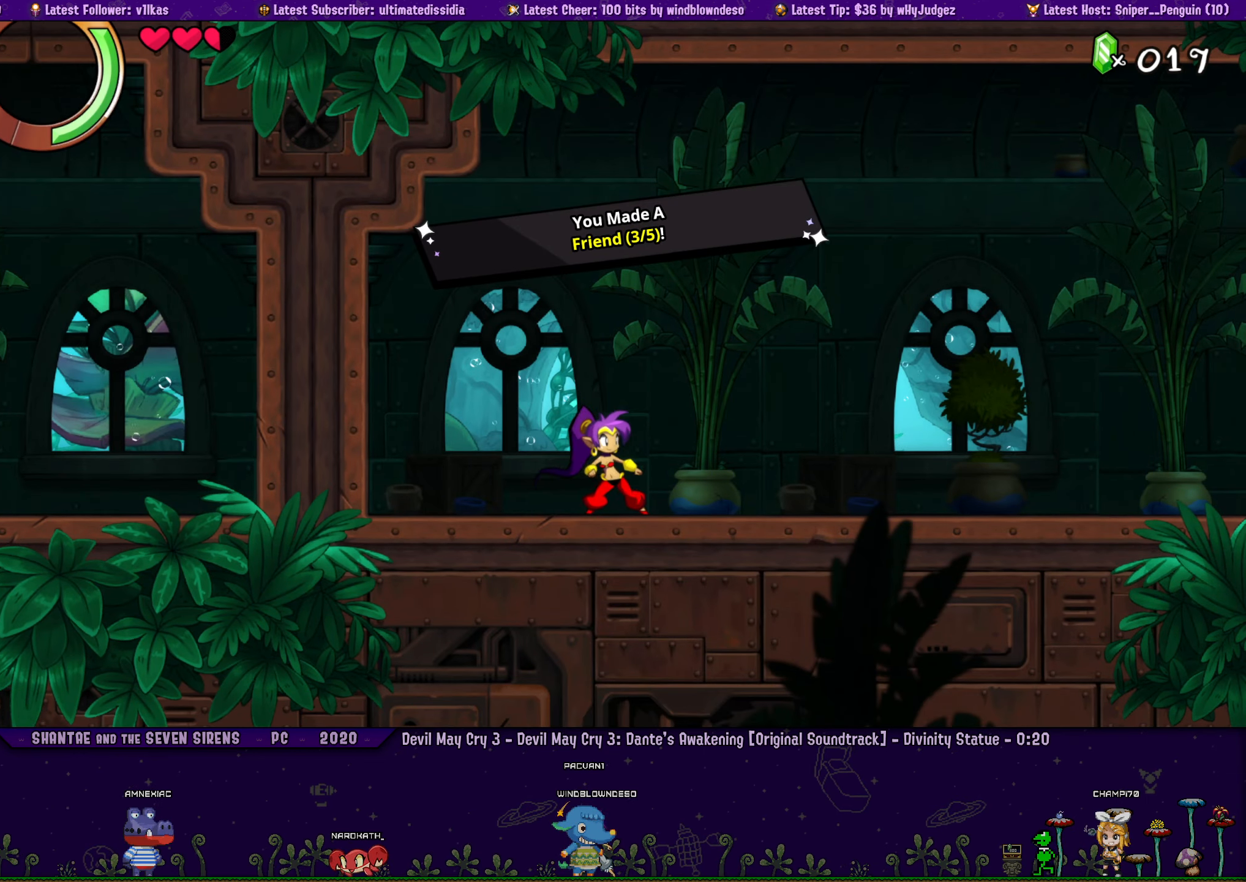
{"buttons": [], "left_stick": "center", "right_stick": "center", "events": []}
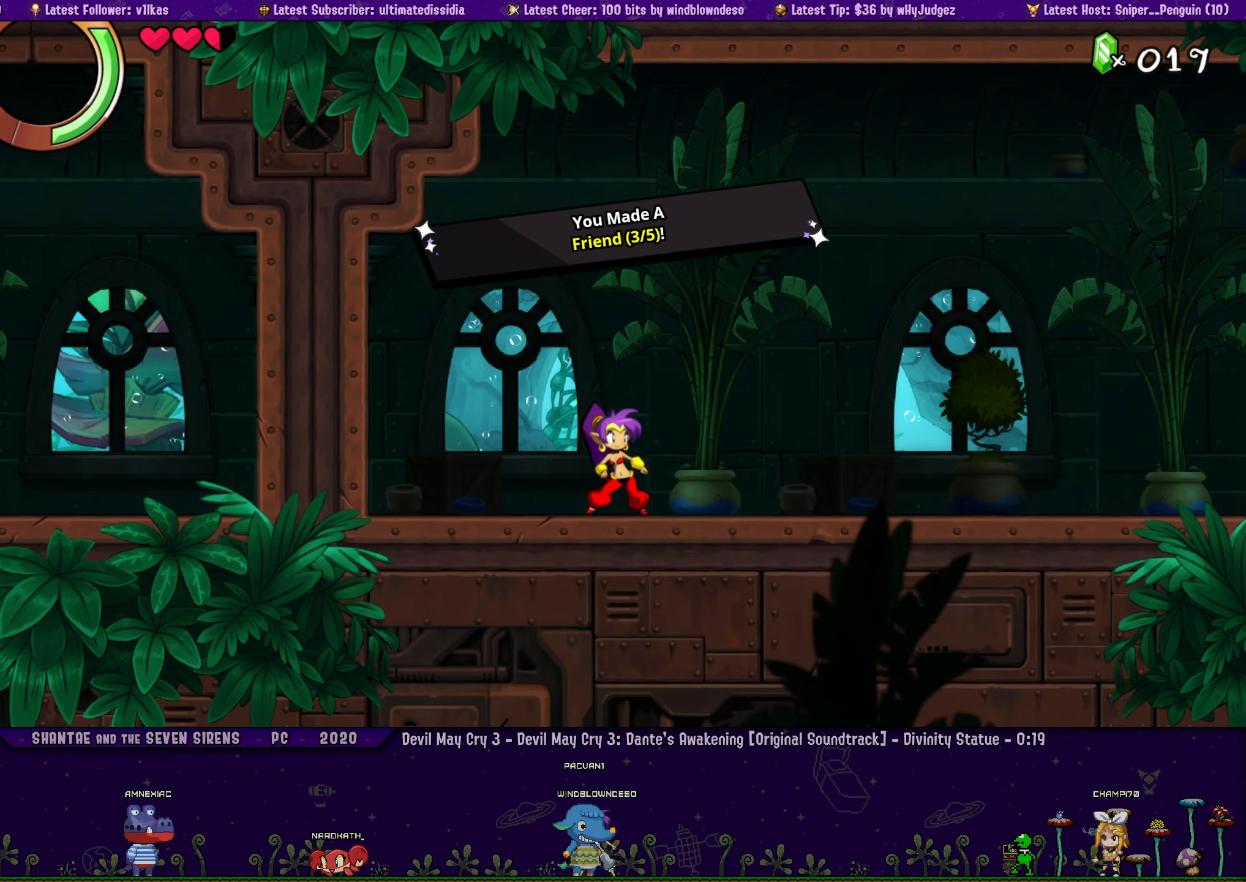
{"buttons": [], "left_stick": "center", "right_stick": "center", "events": []}
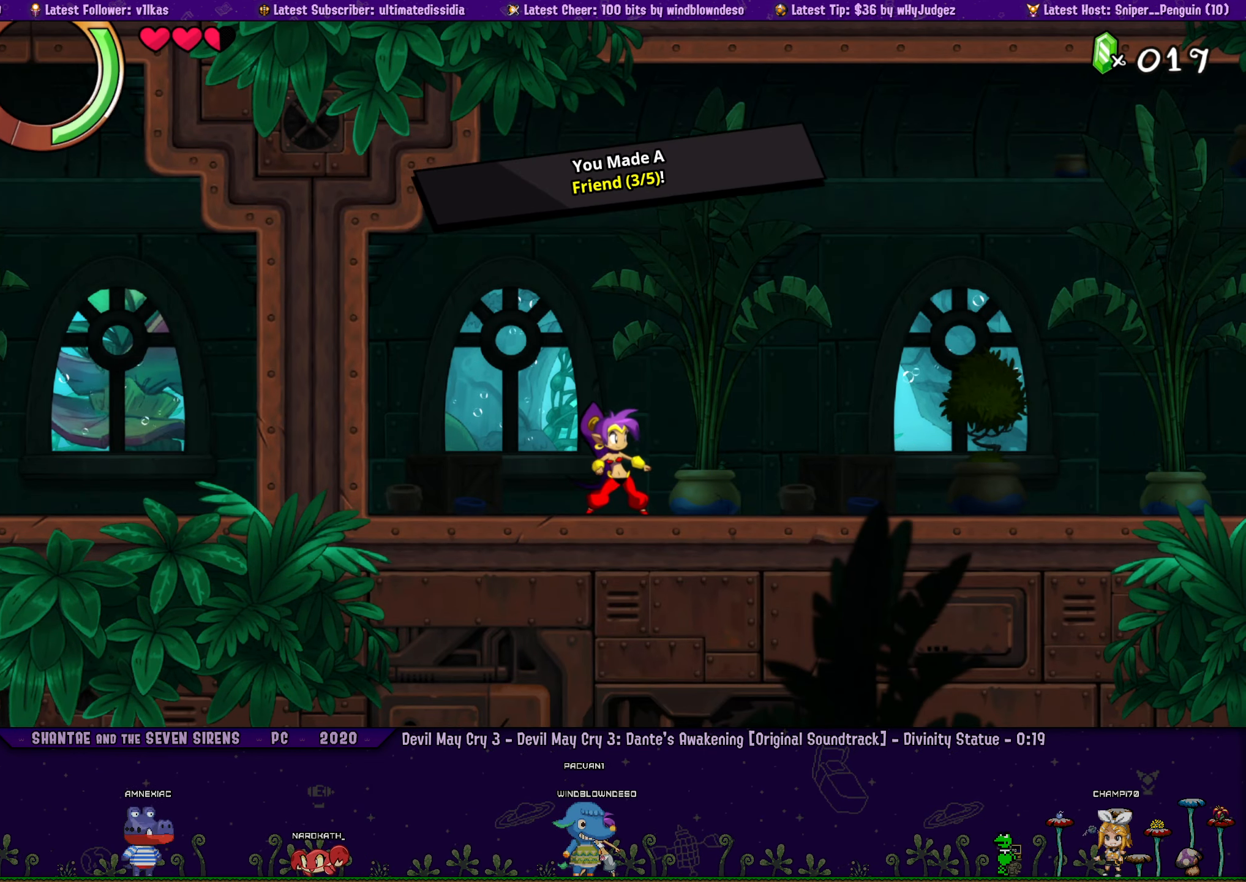
{"buttons": [], "left_stick": "center", "right_stick": "center", "events": []}
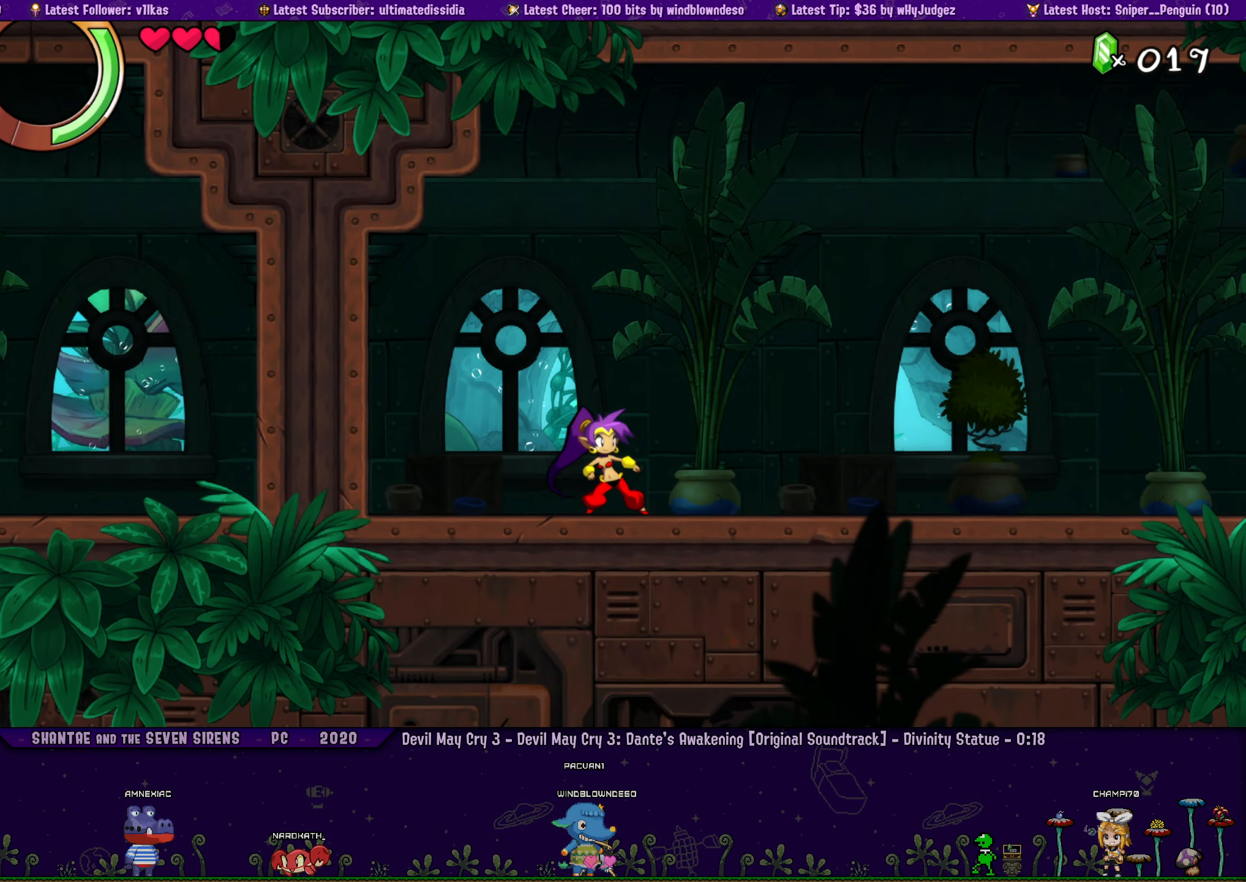
{"buttons": [], "left_stick": "center", "right_stick": "center", "events": []}
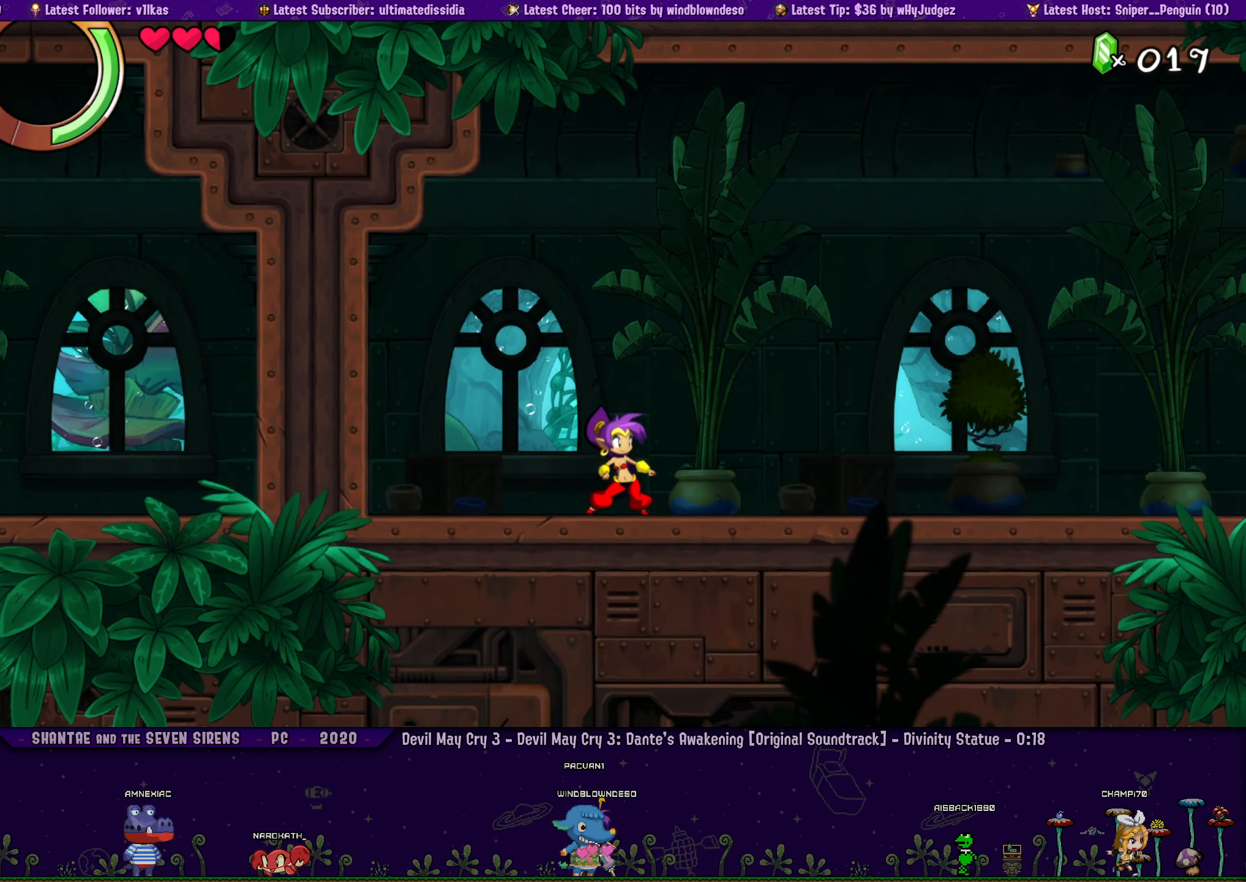
{"buttons": [], "left_stick": "center", "right_stick": "center", "events": []}
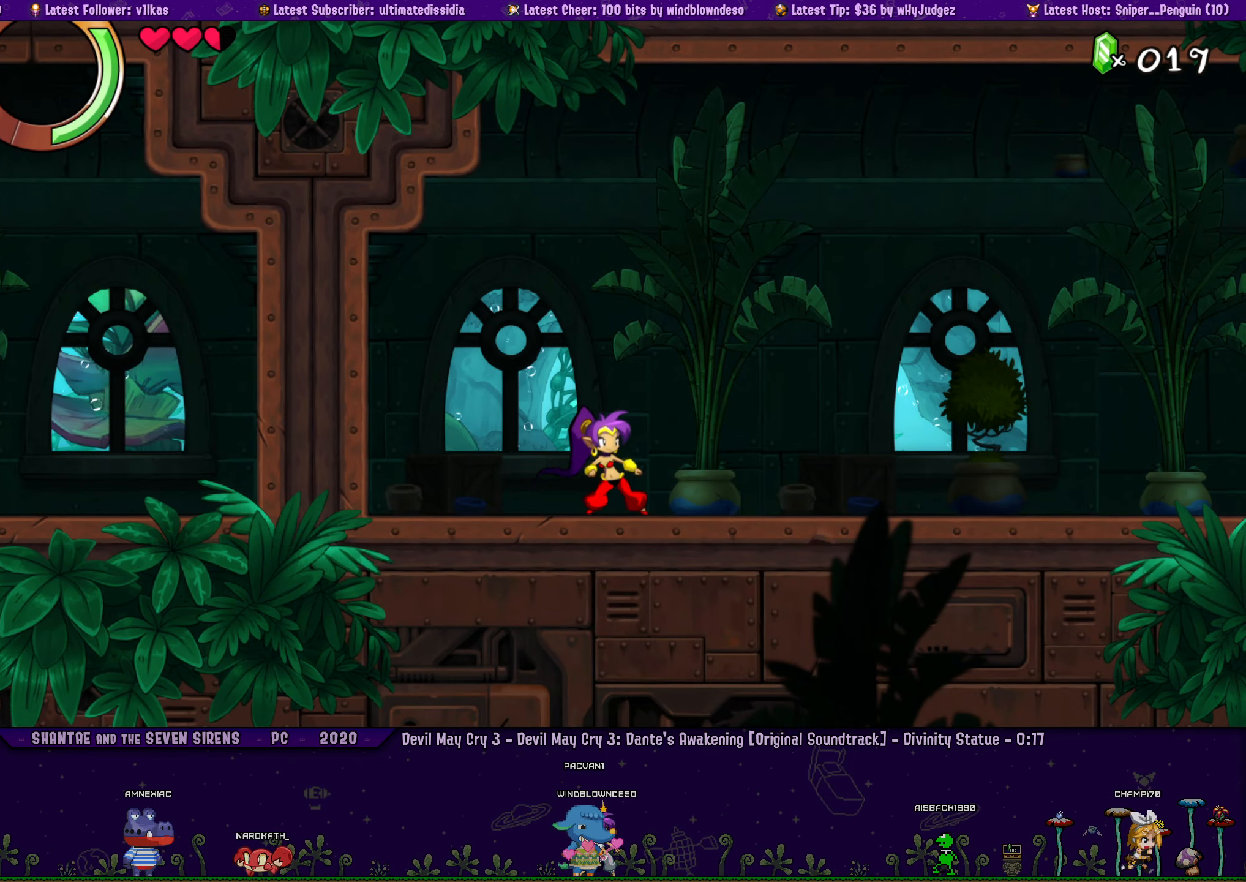
{"buttons": ["DPAD_LEFT"], "left_stick": "center", "right_stick": "center", "events": [[450, "DPAD_LEFT", "down"]]}
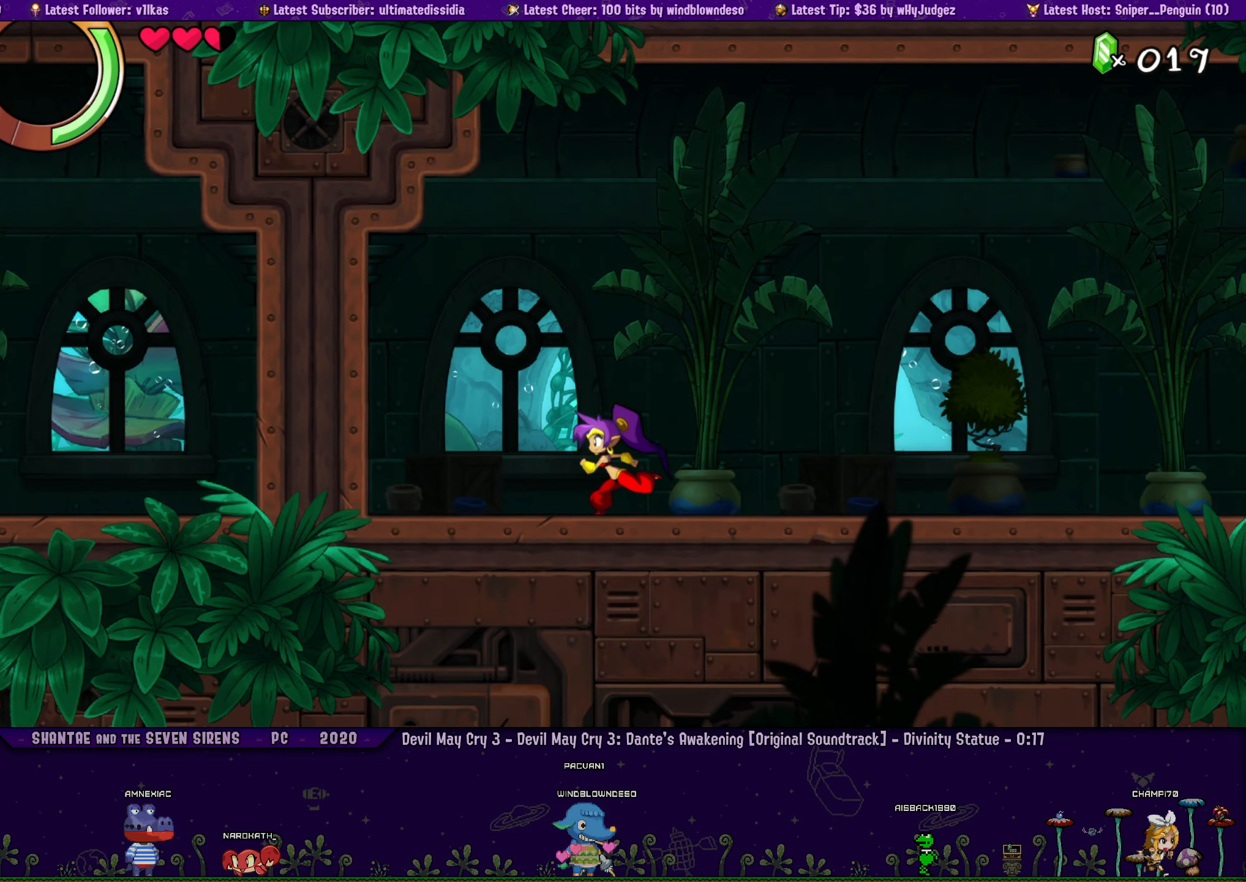
{"buttons": [], "left_stick": "center", "right_stick": "center", "events": [[384, "DPAD_LEFT", "up"]]}
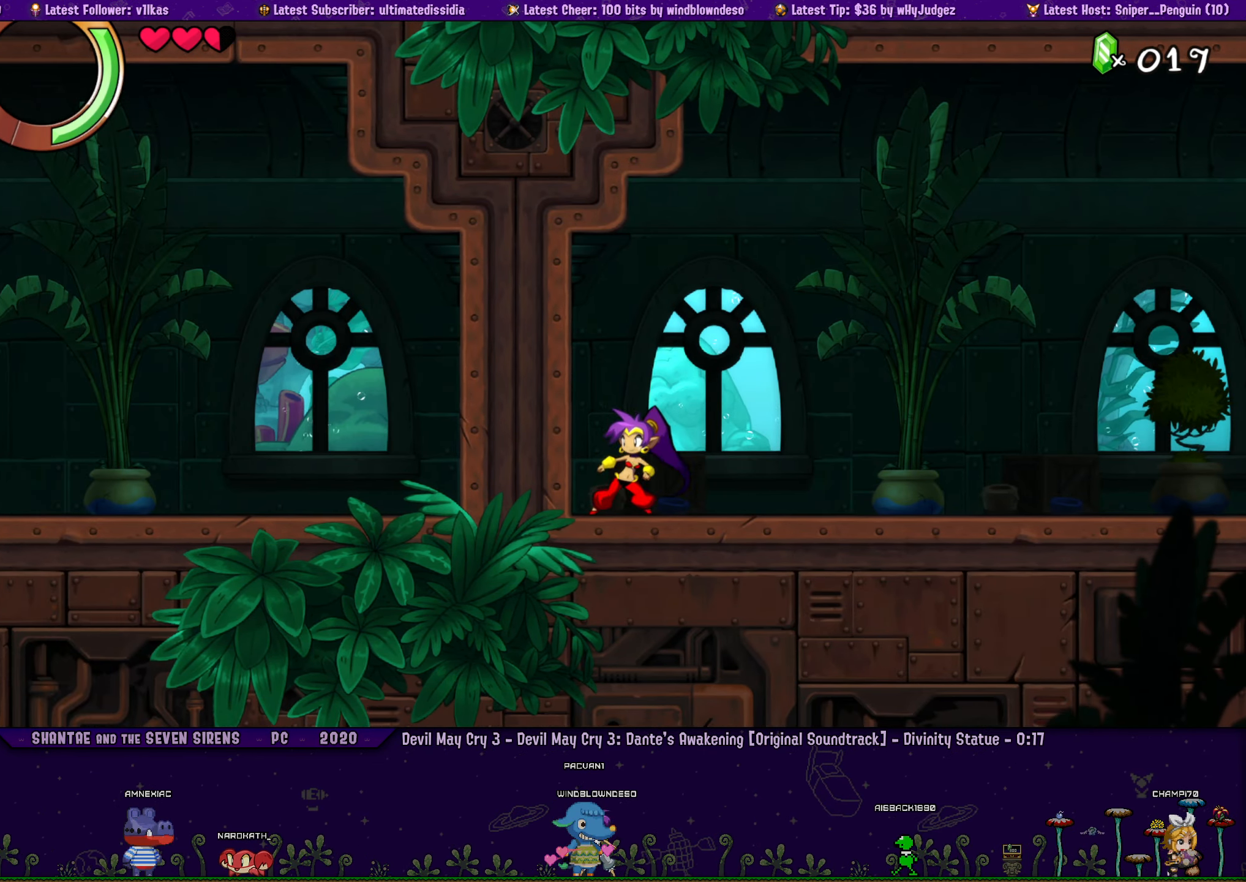
{"buttons": [], "left_stick": "center", "right_stick": "center", "events": [[117, "DPAD_LEFT", "down"], [233, "DPAD_LEFT", "up"]]}